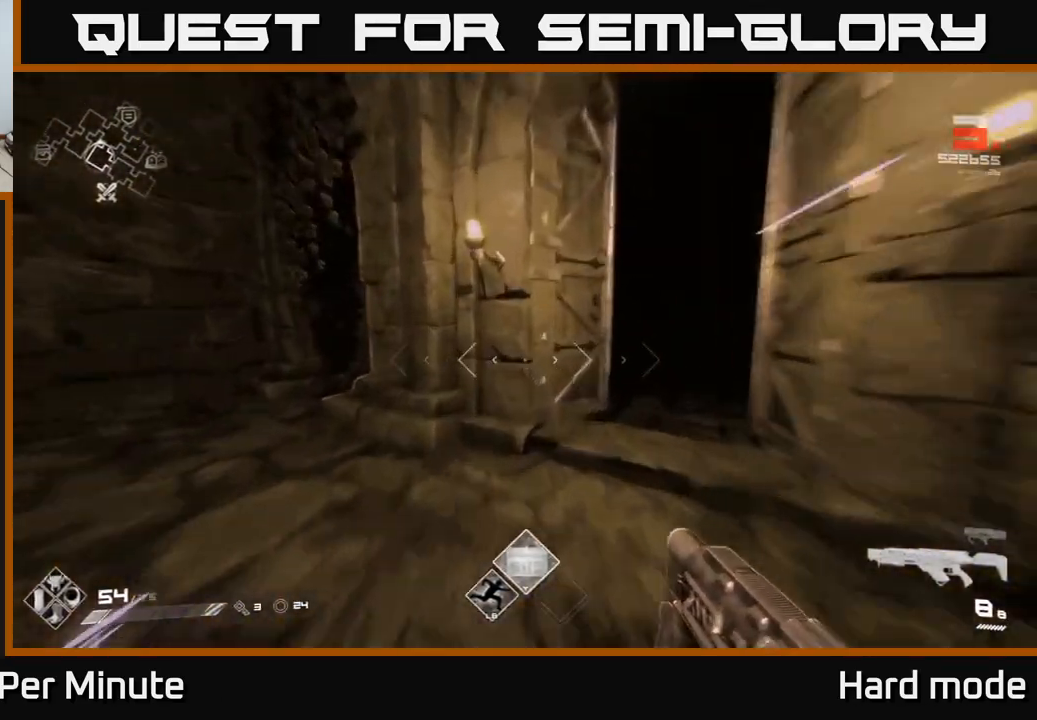
Gameplay with a controller (Xbox layout); each line is a JSON object with the inputs held at the frame after it. "events" lists button and stick changes between this image and that frame as [ms after this image, input, new state], when the widget could be followed in between.
{"buttons": ["L1"], "left_stick": "up", "right_stick": "center", "events": [[67, "right_stick", "right"], [217, "right_stick", "center"]]}
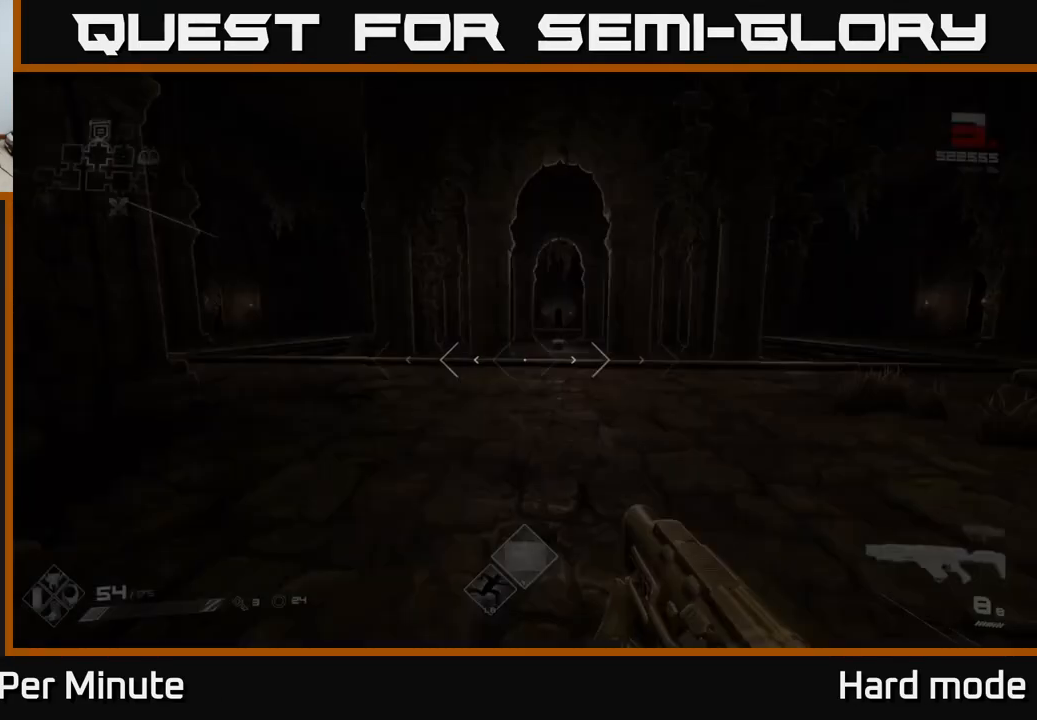
{"buttons": ["L1"], "left_stick": "up", "right_stick": "center", "events": []}
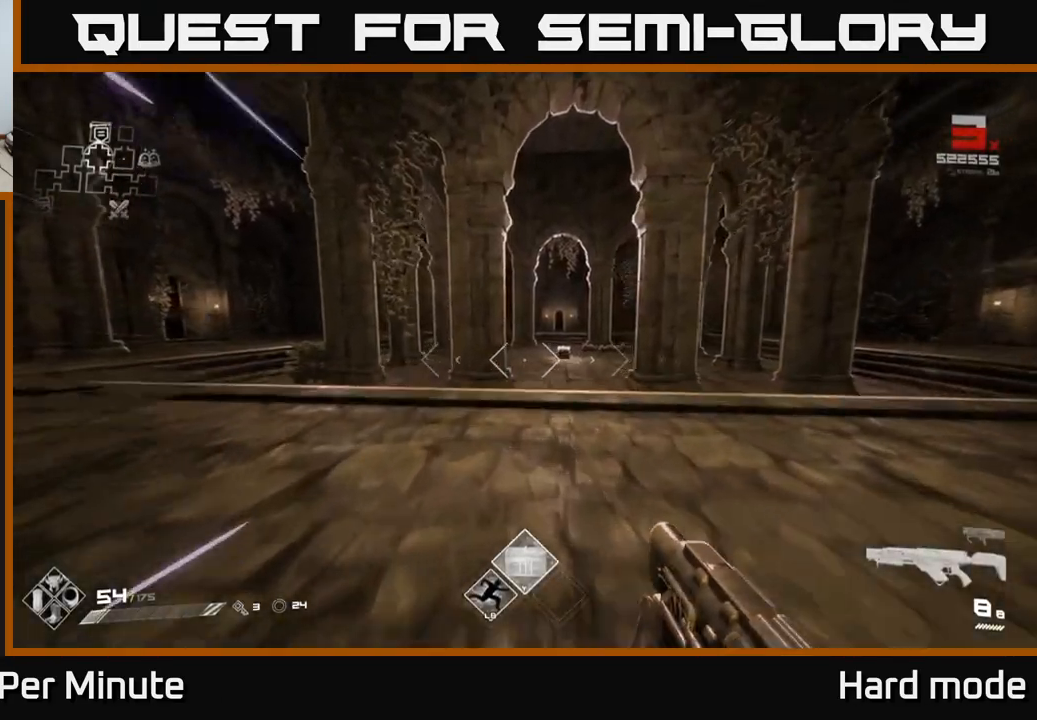
{"buttons": ["L1"], "left_stick": "up", "right_stick": "center", "events": [[200, "left_stick", "up-right"], [367, "left_stick", "up"]]}
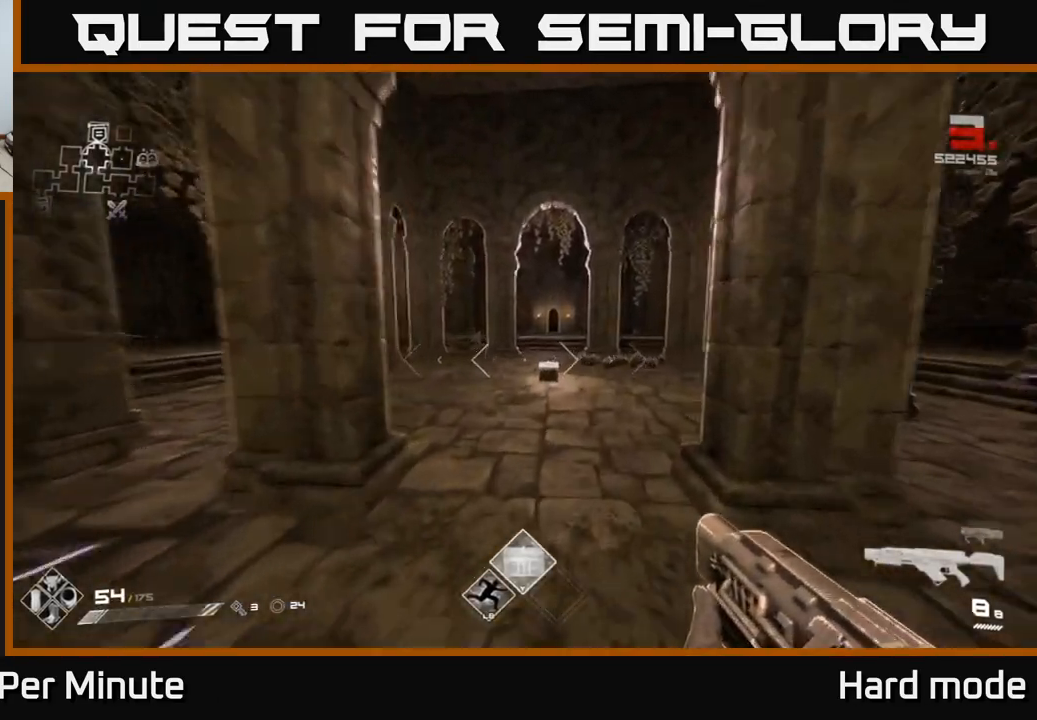
{"buttons": [], "left_stick": "up", "right_stick": "center", "events": [[150, "L1", "up"], [233, "A", "down"], [367, "A", "up"]]}
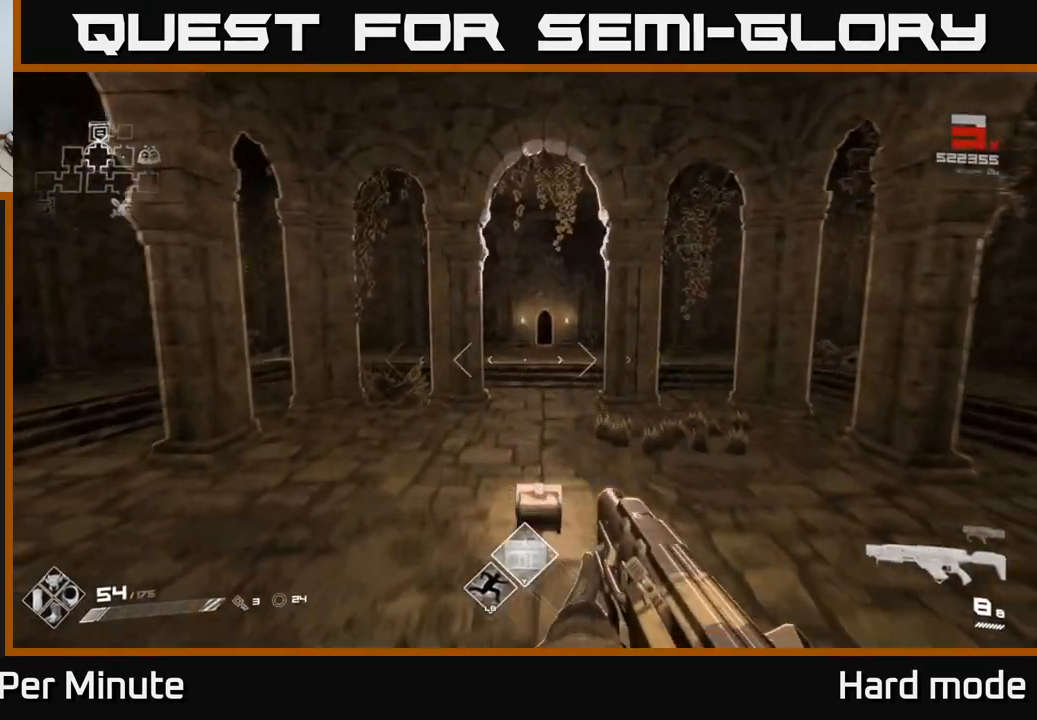
{"buttons": [], "left_stick": "up", "right_stick": "center", "events": [[33, "L1", "down"], [367, "L1", "up"]]}
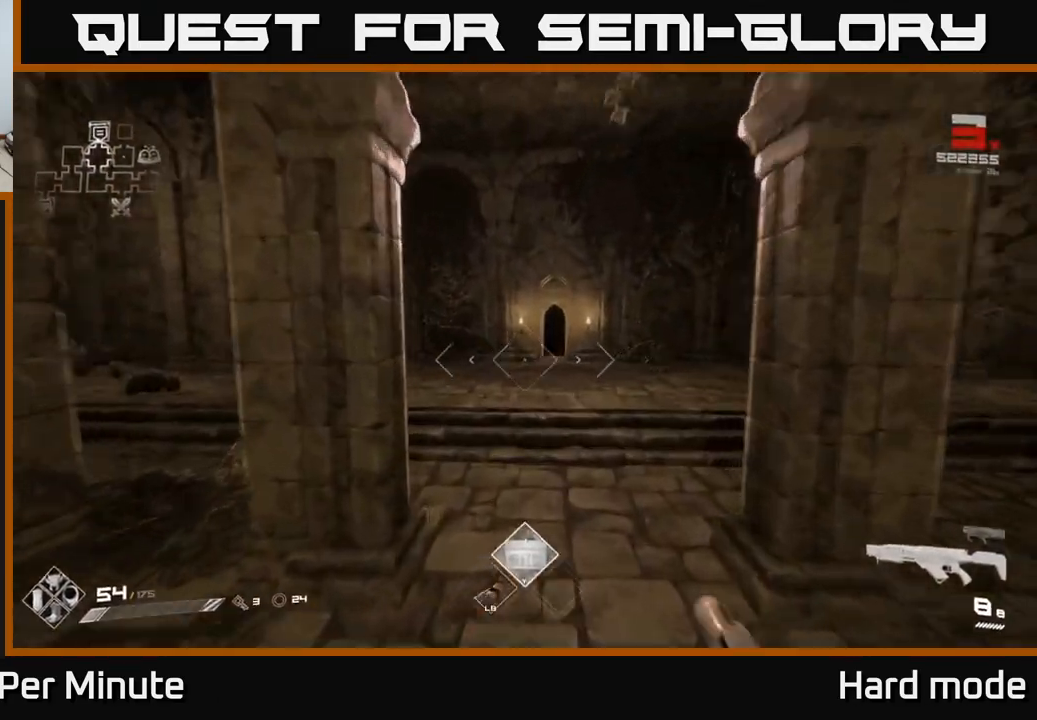
{"buttons": ["L1"], "left_stick": "up", "right_stick": "up-right", "events": [[250, "L1", "down"], [417, "right_stick", "up-right"]]}
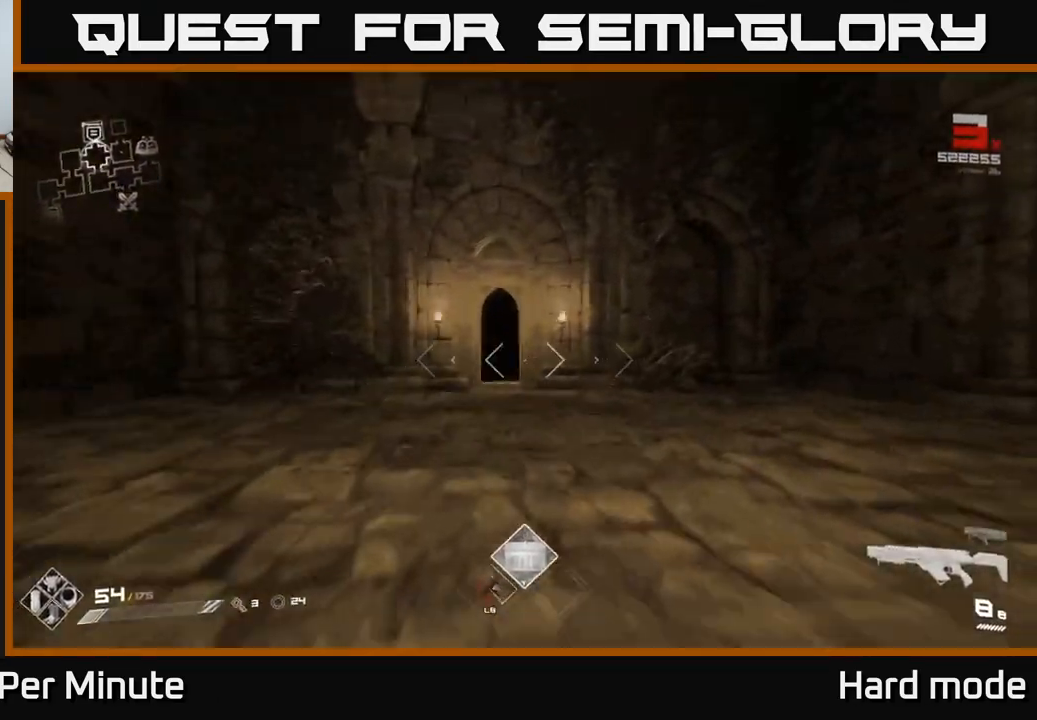
{"buttons": ["L1"], "left_stick": "up", "right_stick": "center", "events": [[17, "right_stick", "center"]]}
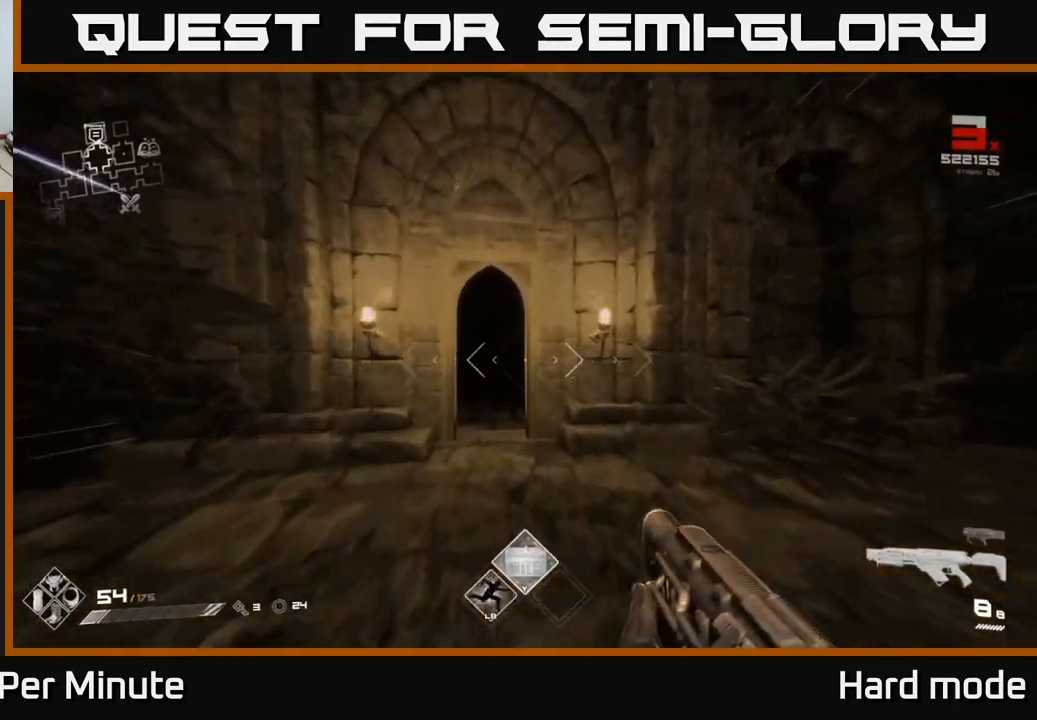
{"buttons": ["L1"], "left_stick": "up", "right_stick": "center", "events": []}
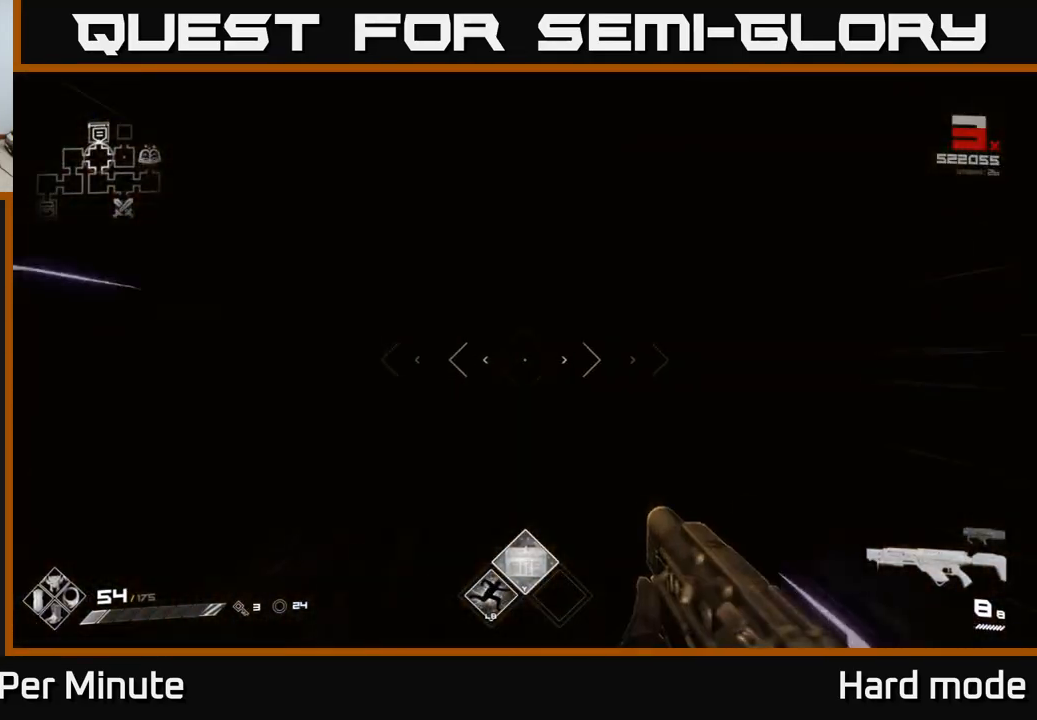
{"buttons": ["L1"], "left_stick": "up", "right_stick": "center", "events": []}
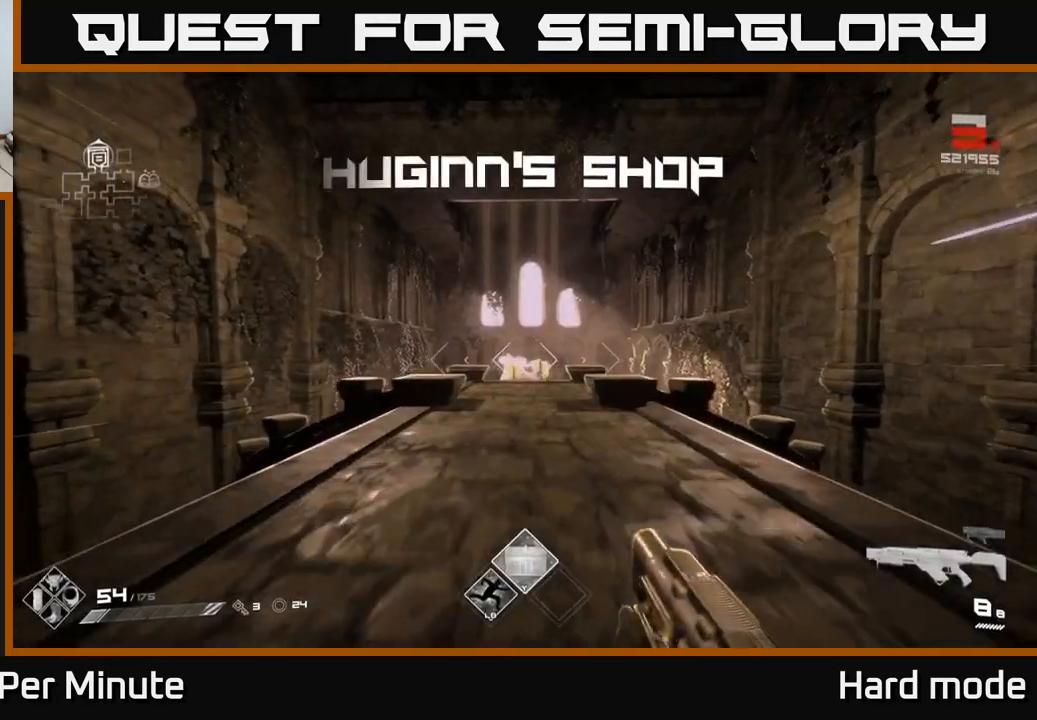
{"buttons": ["L1"], "left_stick": "up", "right_stick": "down", "events": [[433, "right_stick", "down"]]}
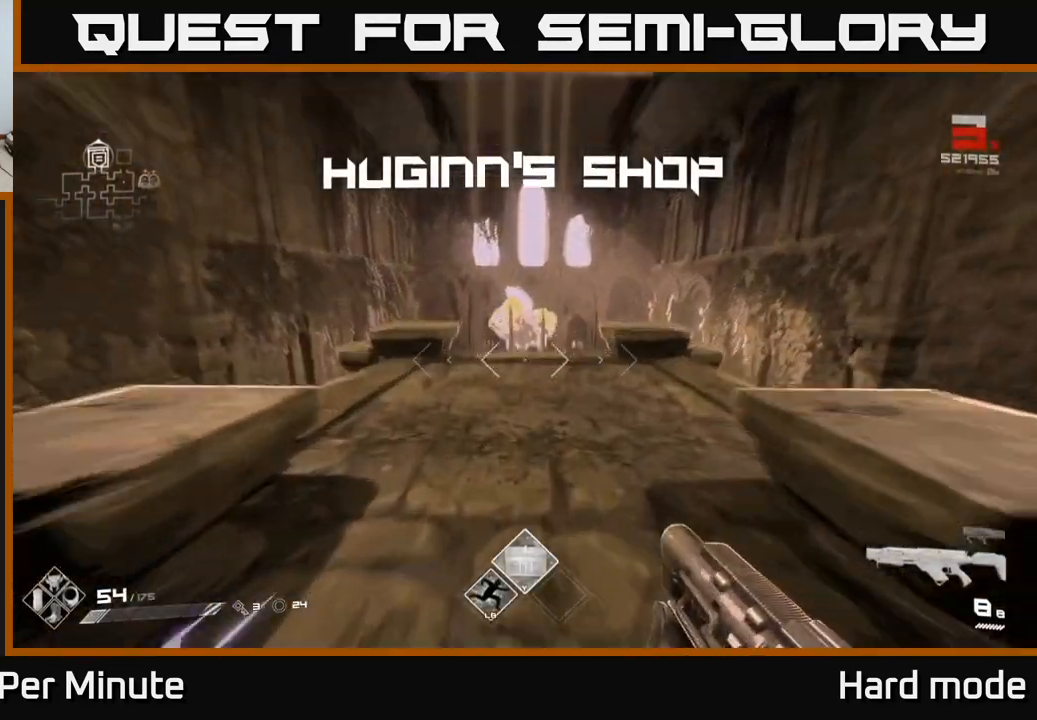
{"buttons": ["L1"], "left_stick": "up", "right_stick": "center", "events": [[117, "right_stick", "center"]]}
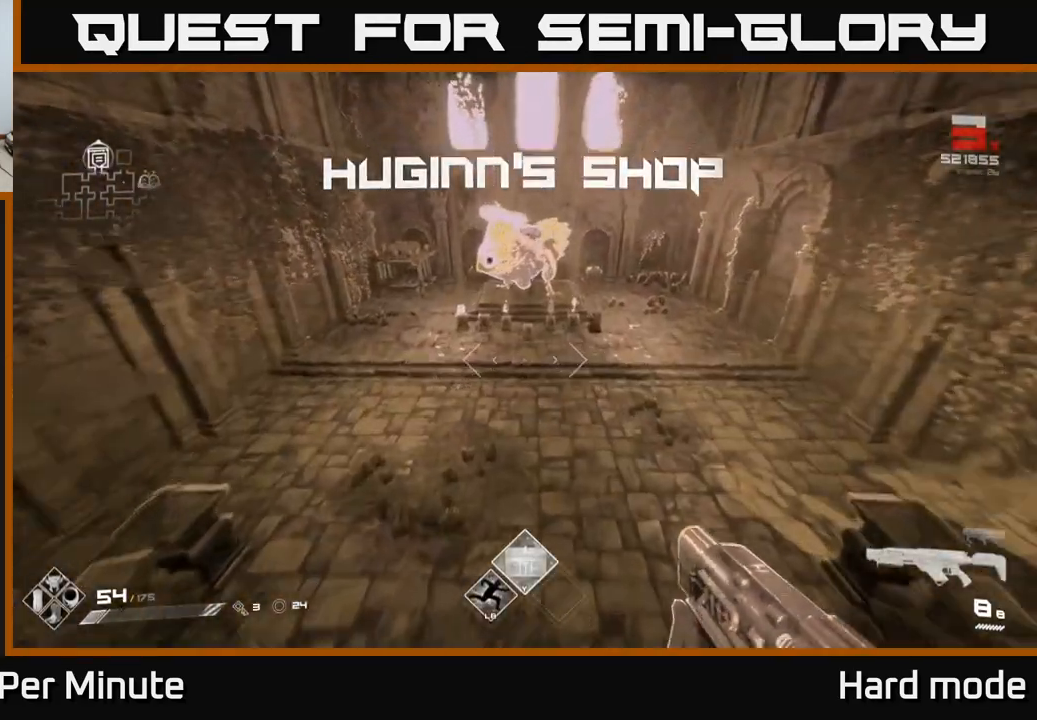
{"buttons": [], "left_stick": "up", "right_stick": "center", "events": [[17, "L1", "up"]]}
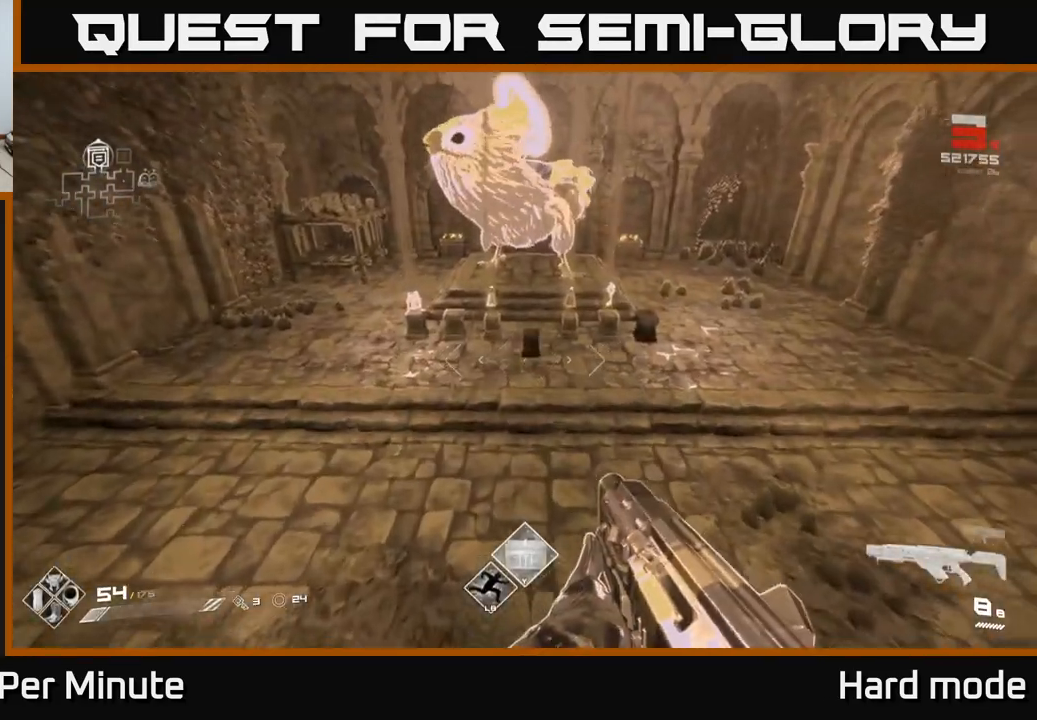
{"buttons": [], "left_stick": "up-right", "right_stick": "center", "events": [[183, "right_stick", "up"], [300, "right_stick", "center"], [467, "left_stick", "up-right"]]}
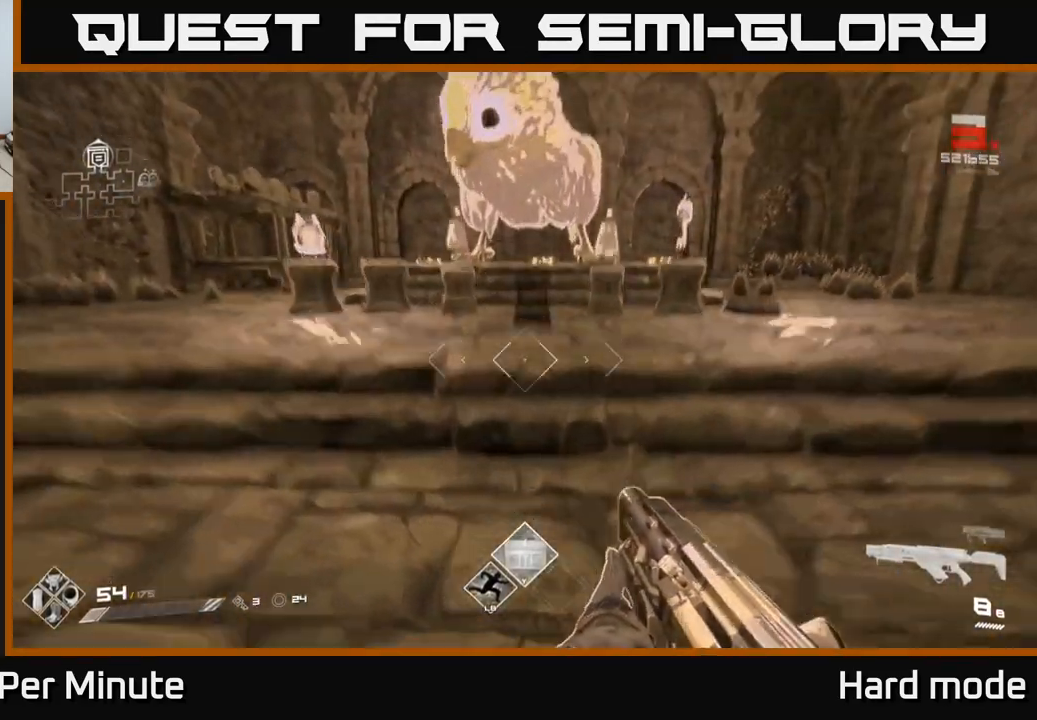
{"buttons": [], "left_stick": "up", "right_stick": "center", "events": [[383, "left_stick", "up"]]}
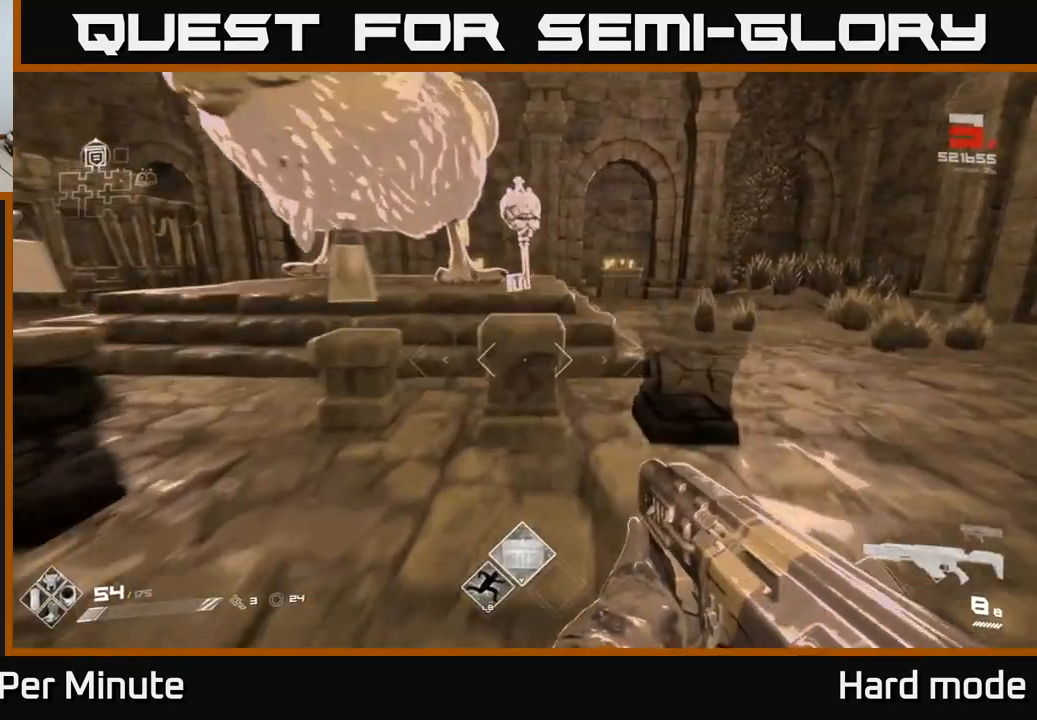
{"buttons": [], "left_stick": "up", "right_stick": "center", "events": [[150, "left_stick", "center"], [283, "X", "down"], [367, "X", "up"], [417, "left_stick", "up"]]}
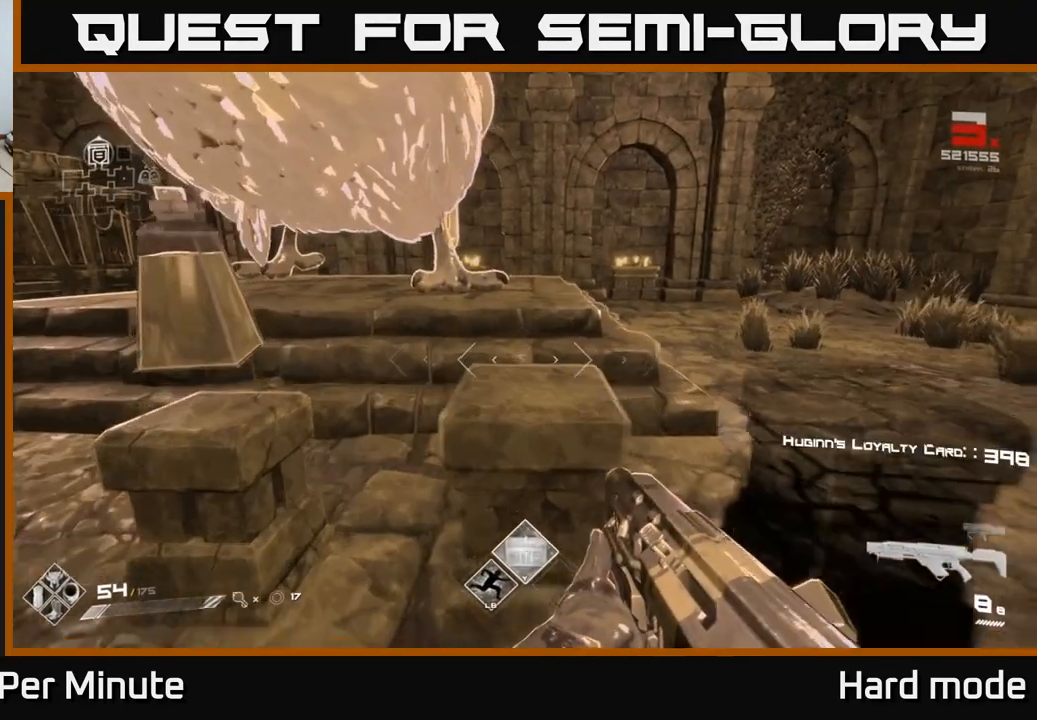
{"buttons": ["X"], "left_stick": "center", "right_stick": "center", "events": [[33, "left_stick", "center"], [100, "right_stick", "left"], [267, "right_stick", "center"], [333, "left_stick", "up-left"], [433, "left_stick", "center"], [483, "X", "down"]]}
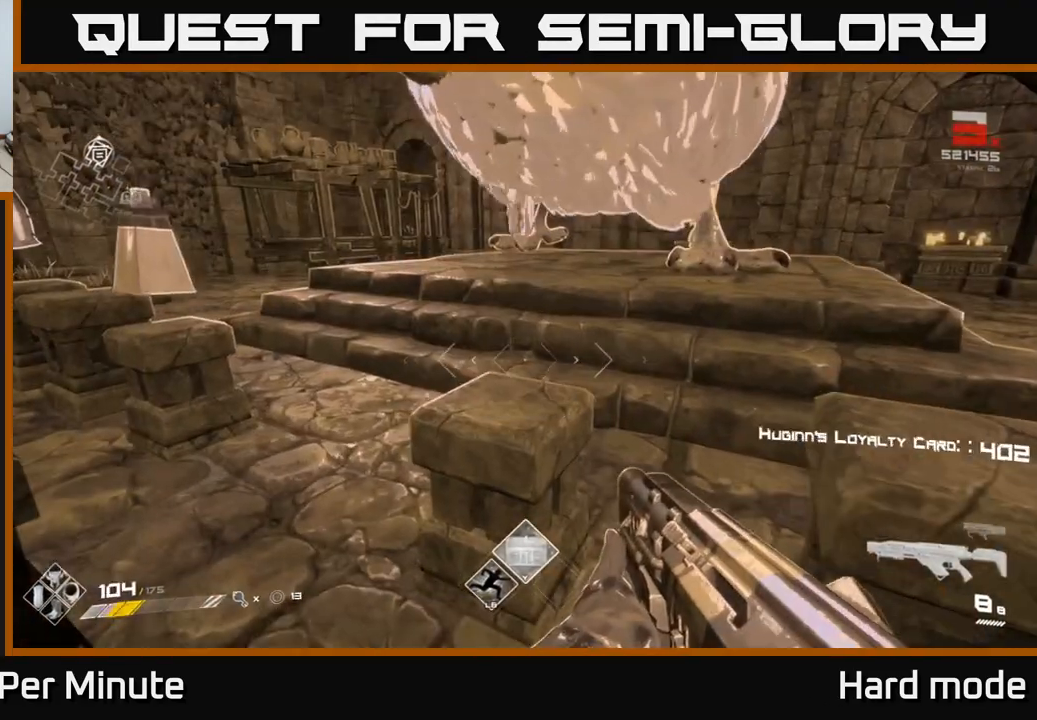
{"buttons": [], "left_stick": "up-left", "right_stick": "center", "events": [[67, "X", "up"], [217, "left_stick", "left"], [417, "left_stick", "up-left"]]}
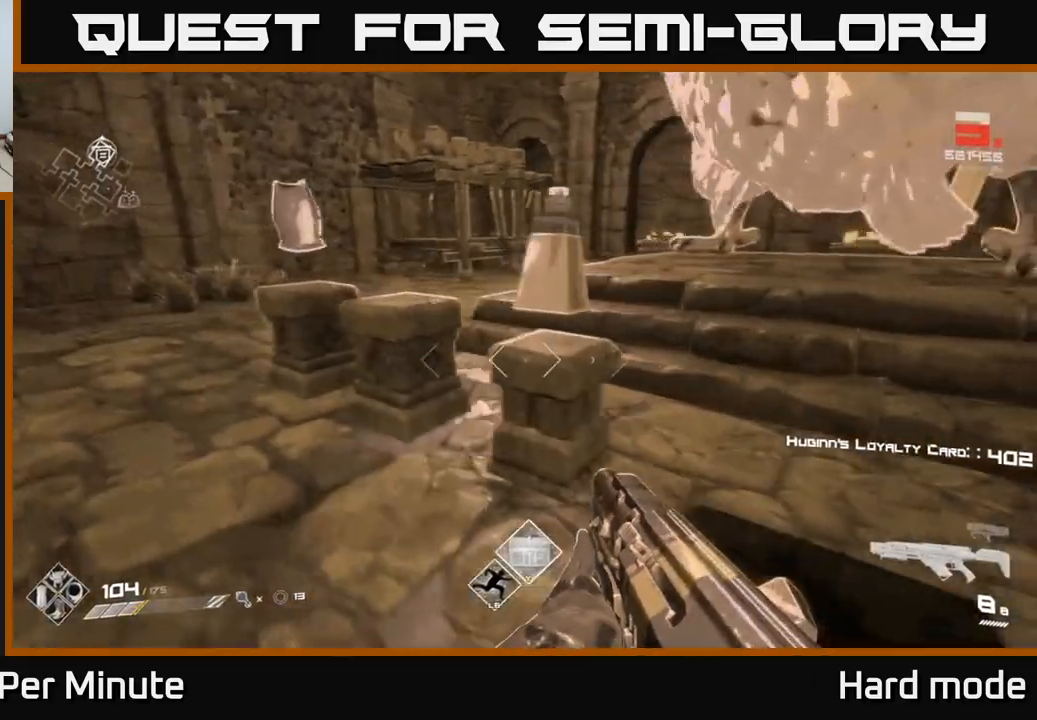
{"buttons": ["X"], "left_stick": "center", "right_stick": "center", "events": [[33, "left_stick", "center"], [50, "right_stick", "right"], [117, "right_stick", "center"], [283, "left_stick", "up"], [400, "left_stick", "center"], [417, "X", "down"]]}
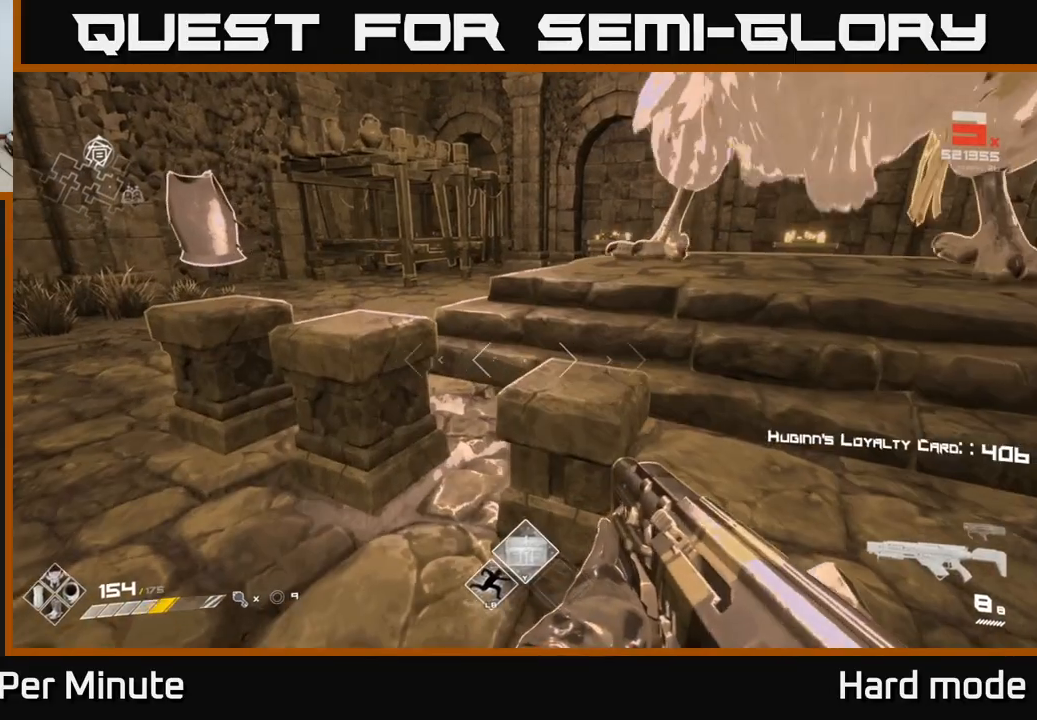
{"buttons": [], "left_stick": "center", "right_stick": "center", "events": [[17, "X", "up"], [100, "left_stick", "left"], [267, "left_stick", "up-left"], [483, "left_stick", "center"]]}
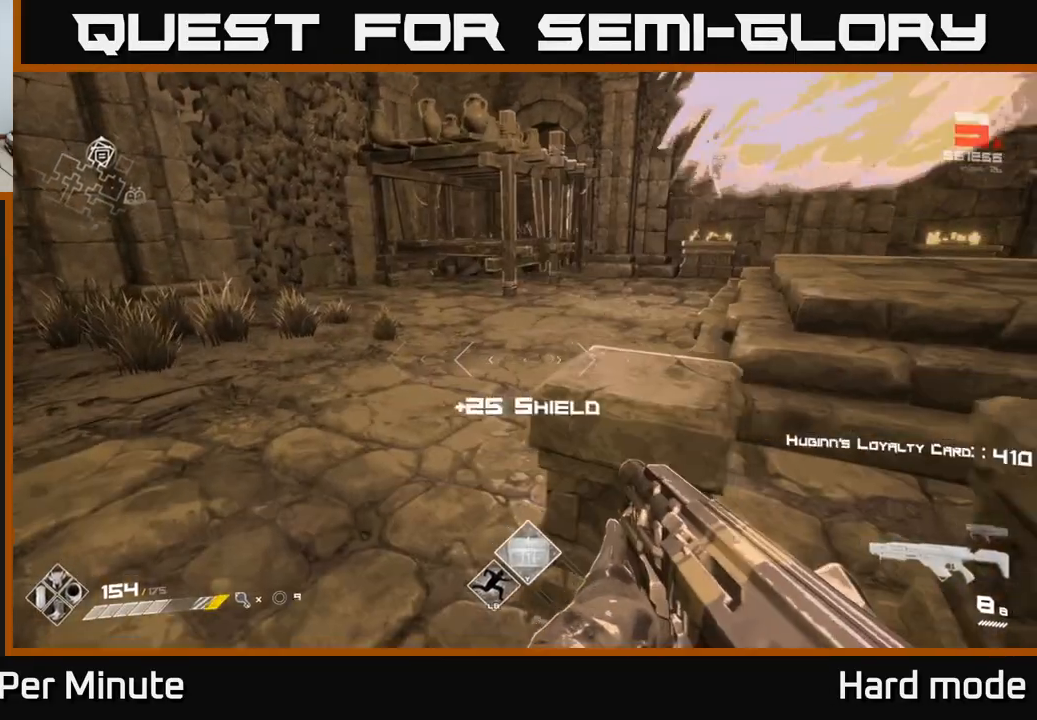
{"buttons": [], "left_stick": "down-left", "right_stick": "right", "events": [[50, "X", "down"], [117, "X", "up"], [333, "left_stick", "down-left"], [350, "right_stick", "right"]]}
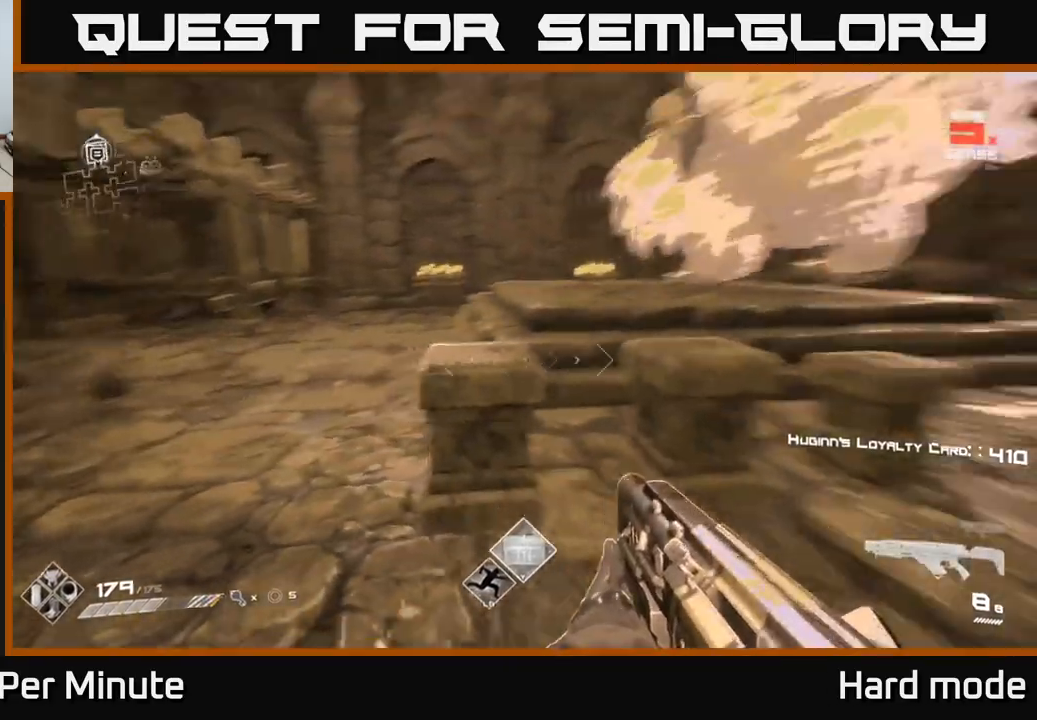
{"buttons": [], "left_stick": "center", "right_stick": "center", "events": [[100, "left_stick", "center"], [117, "right_stick", "center"]]}
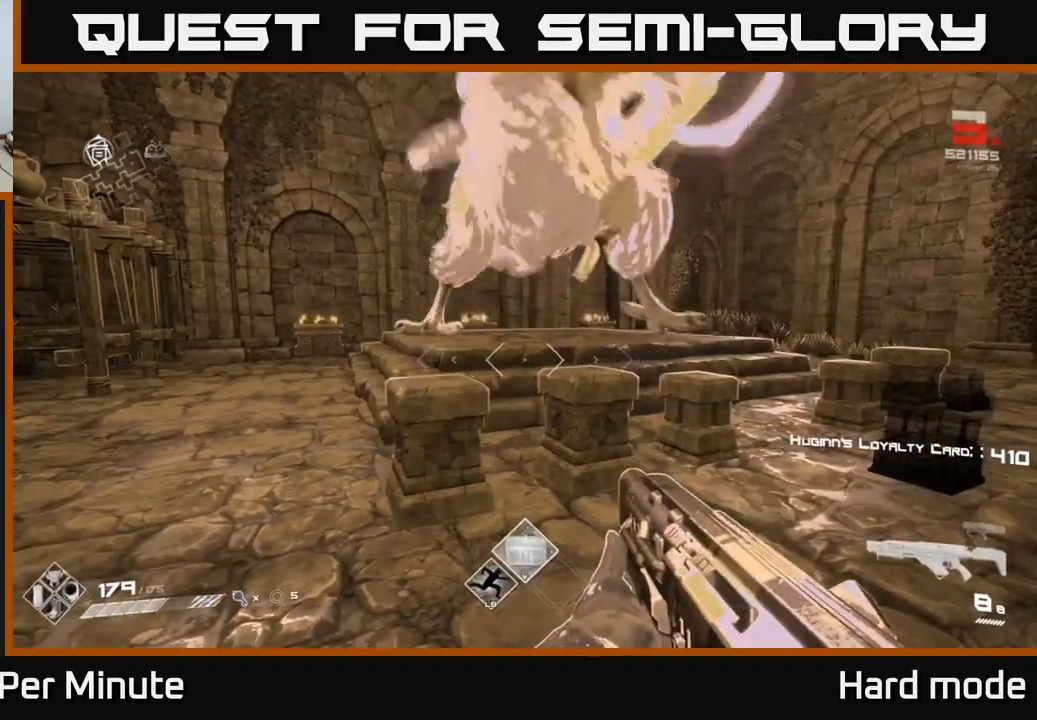
{"buttons": [], "left_stick": "down-right", "right_stick": "right", "events": [[50, "right_stick", "right"], [100, "left_stick", "left"], [167, "left_stick", "down-left"], [400, "left_stick", "down-right"]]}
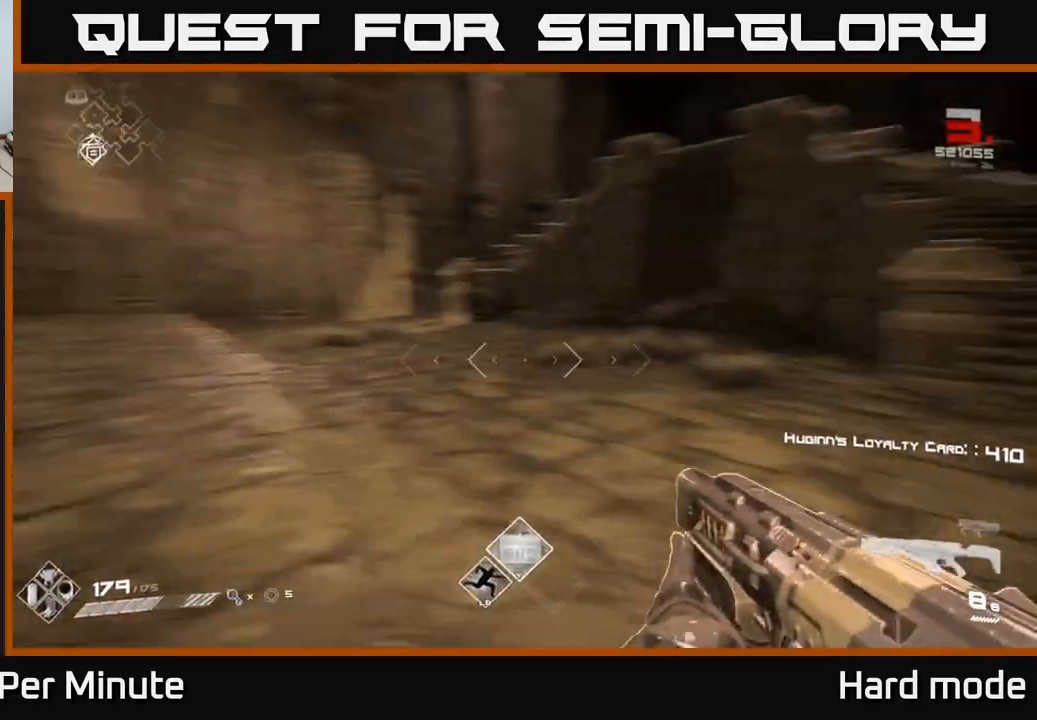
{"buttons": ["L1"], "left_stick": "up-right", "right_stick": "right", "events": [[50, "left_stick", "up-right"], [133, "right_stick", "center"], [300, "L1", "down"], [400, "right_stick", "right"]]}
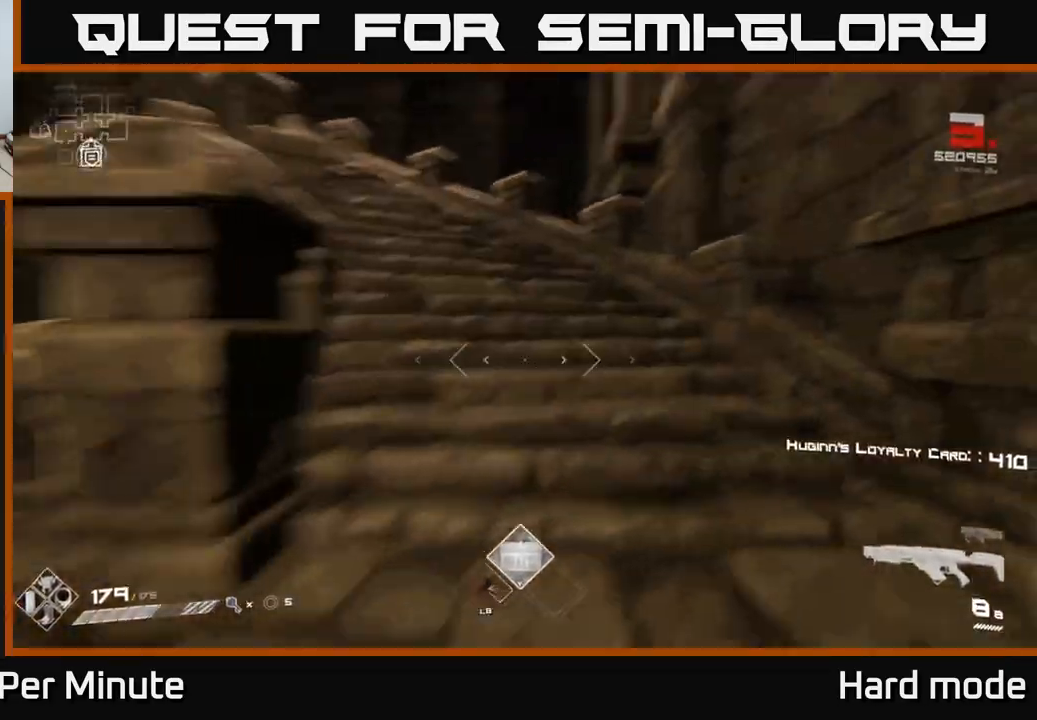
{"buttons": ["L1"], "left_stick": "up", "right_stick": "center", "events": [[33, "right_stick", "center"], [167, "left_stick", "up"], [217, "right_stick", "left"], [500, "right_stick", "center"]]}
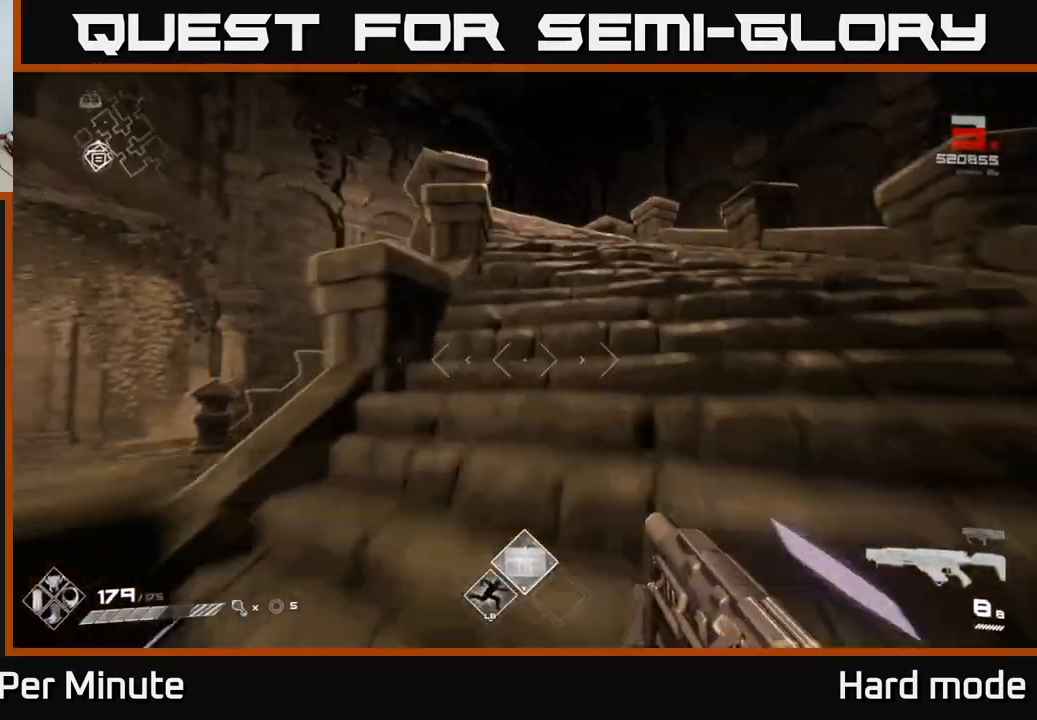
{"buttons": ["L1"], "left_stick": "up", "right_stick": "down-right", "events": [[483, "right_stick", "down-right"]]}
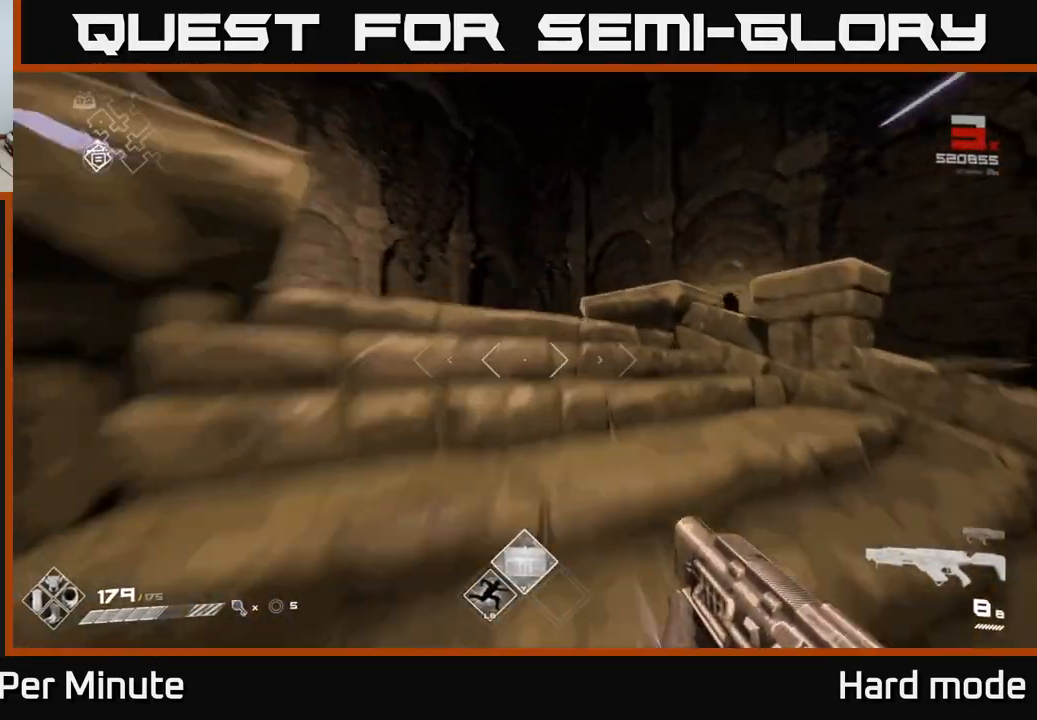
{"buttons": ["L1"], "left_stick": "up-left", "right_stick": "center", "events": [[83, "left_stick", "up-left"], [400, "right_stick", "center"]]}
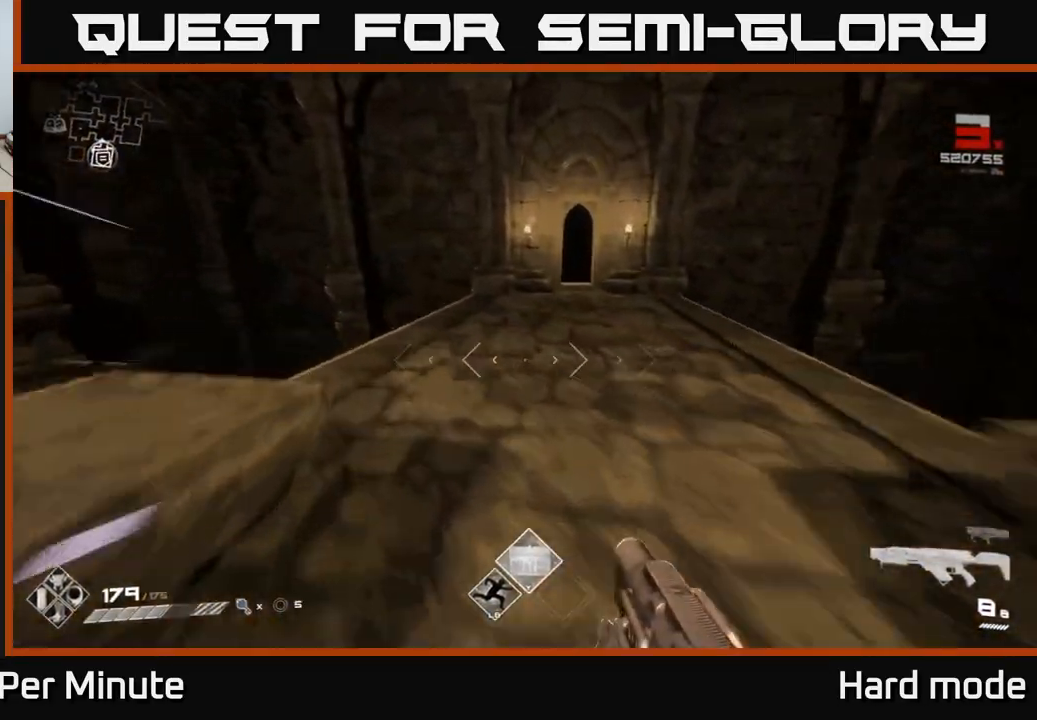
{"buttons": ["L1"], "left_stick": "up", "right_stick": "center", "events": [[17, "left_stick", "up"], [83, "right_stick", "right"], [200, "right_stick", "up"], [250, "right_stick", "center"]]}
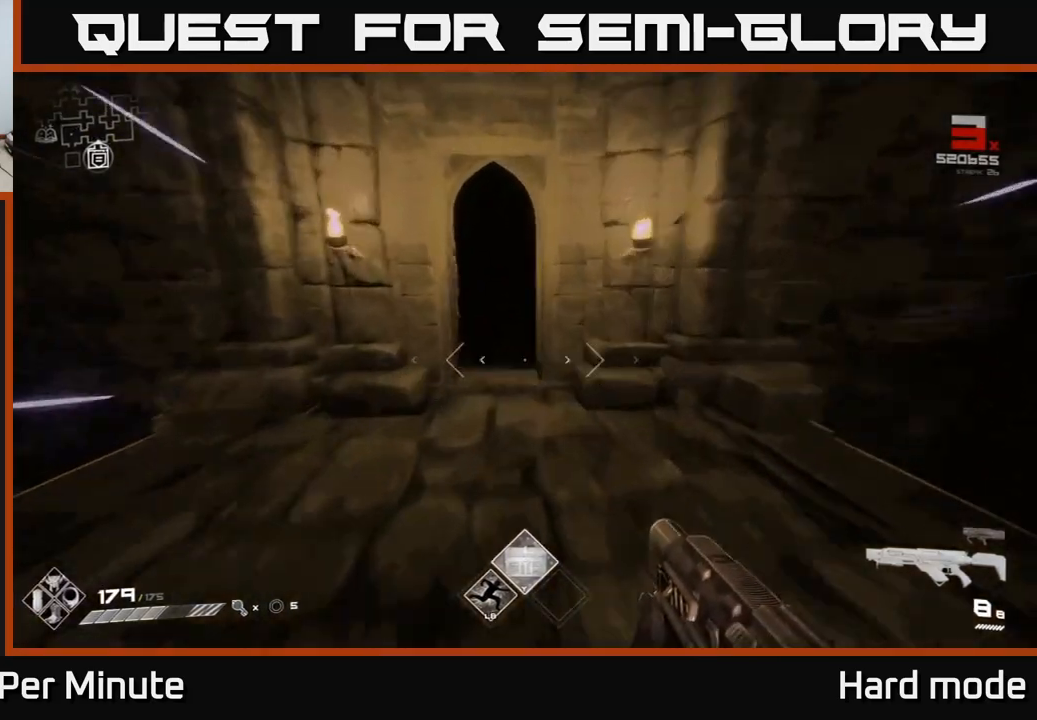
{"buttons": ["L1"], "left_stick": "up", "right_stick": "center", "events": [[33, "right_stick", "up-left"], [117, "right_stick", "center"]]}
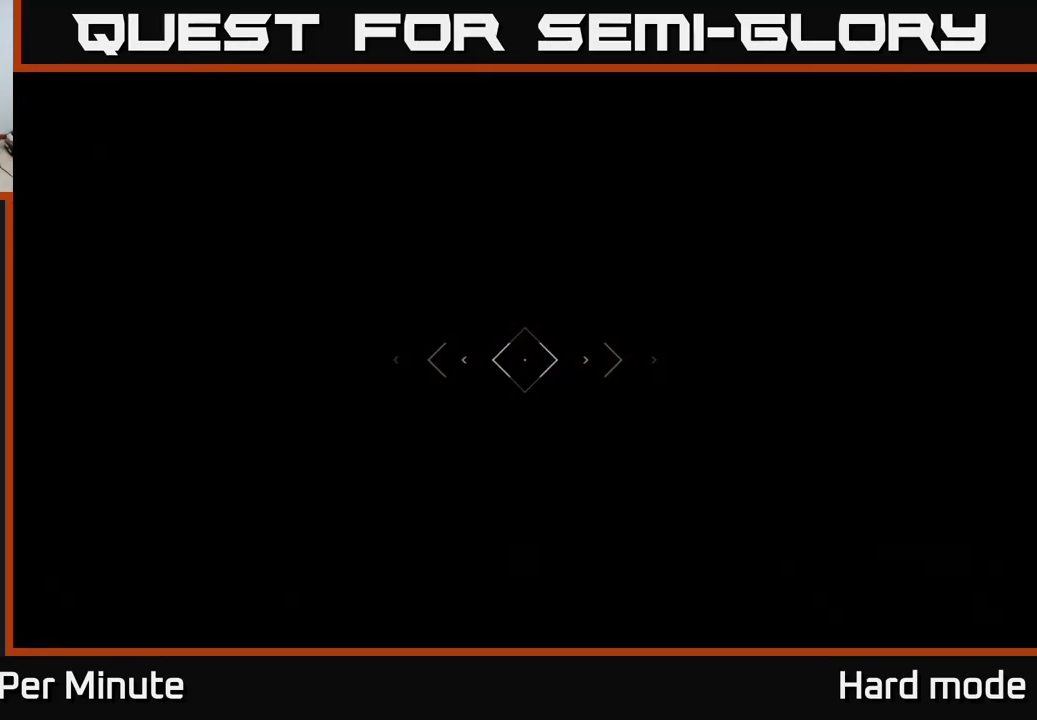
{"buttons": ["L1"], "left_stick": "up-right", "right_stick": "left", "events": [[317, "right_stick", "left"], [433, "left_stick", "up-right"]]}
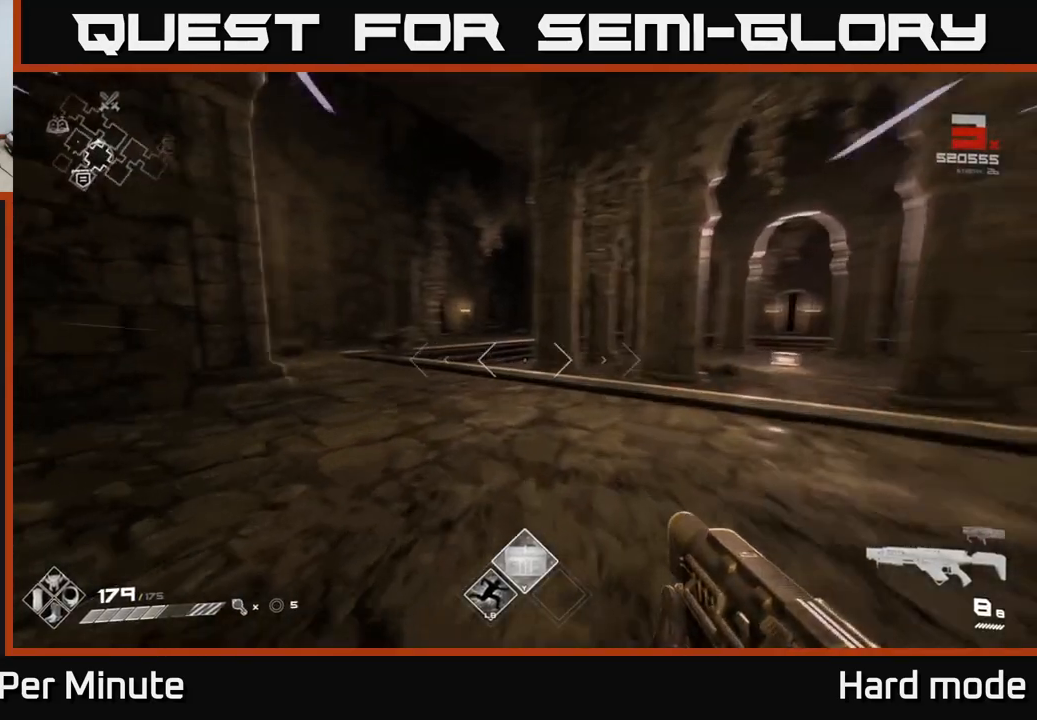
{"buttons": ["L1"], "left_stick": "up-right", "right_stick": "center", "events": [[300, "right_stick", "center"]]}
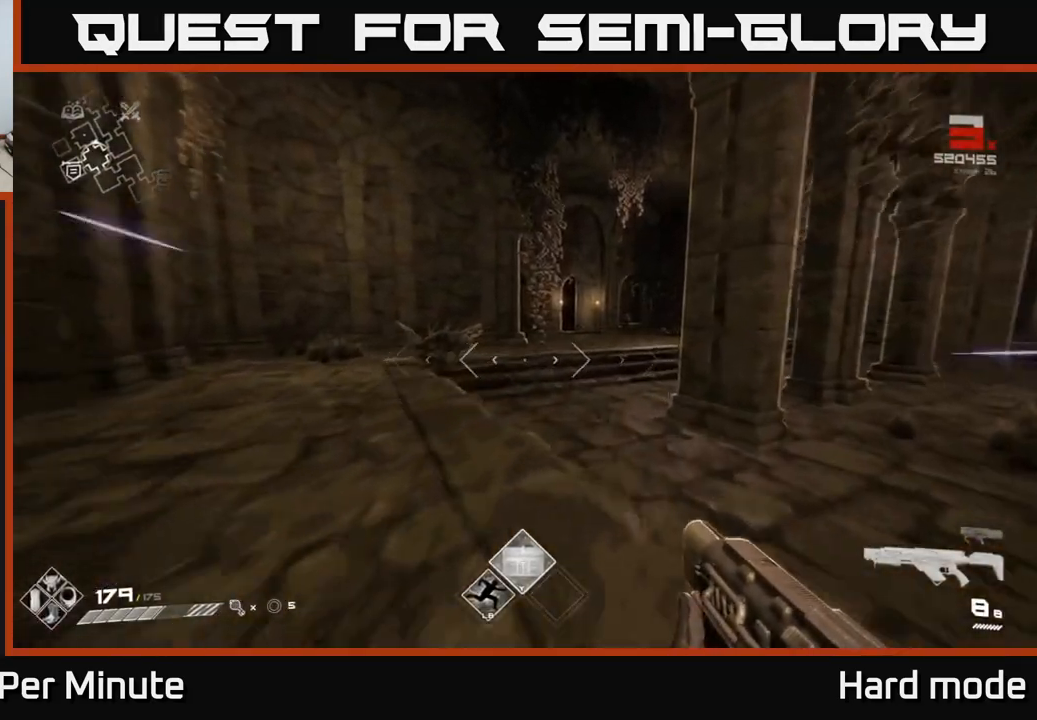
{"buttons": [], "left_stick": "center", "right_stick": "center", "events": [[183, "A", "down"], [283, "L1", "up"], [300, "A", "up"], [450, "left_stick", "center"]]}